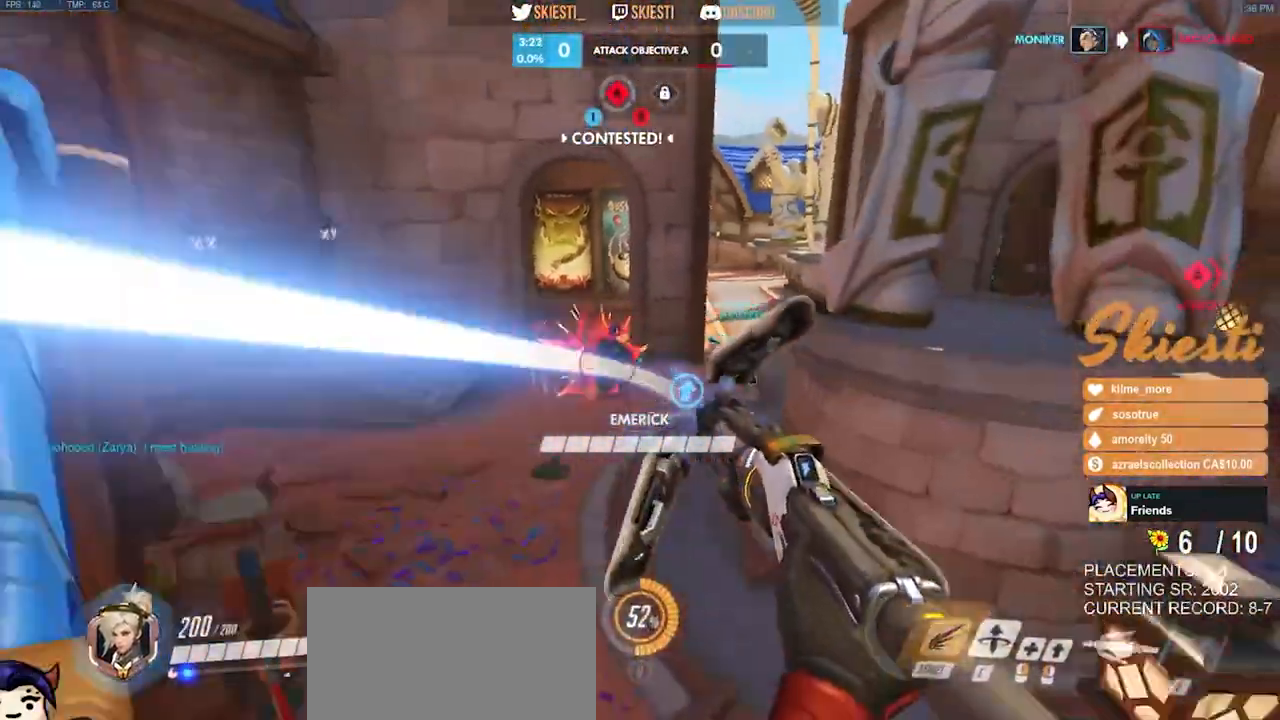
Gameplay with keyboard and mouse; each line is a JSON object with the keys and mouse buttons held at the frame after it. "events" lists presses ("down") and releases ("up") of "a", "ctrl", "d", "e", "q", "s", "shift", "space", "w", "mouse_left", "mouse_wheel", "mouse_right", "mouse_mb4" and "mouse_mb5" between this image and that frame as [ms after this image, input, new state], when the widget could be followed in between. "mouse_left", "mouse_wheel", "mouse_right", "mouse_mb4", "mouse_mb5" = the "left", "wheel", "right", "mb4", "mb5" buttons of the "mouse" list. No other keys are recorded. "wheel" means that the mouse wheel is clicked or scrolled. Mouse movement is not recorded.
{"keys": ["d"], "mouse": ["left"], "events": [[67, "shift", "up"], [284, "s", "down"], [334, "a", "up"], [400, "d", "down"], [450, "s", "up"]]}
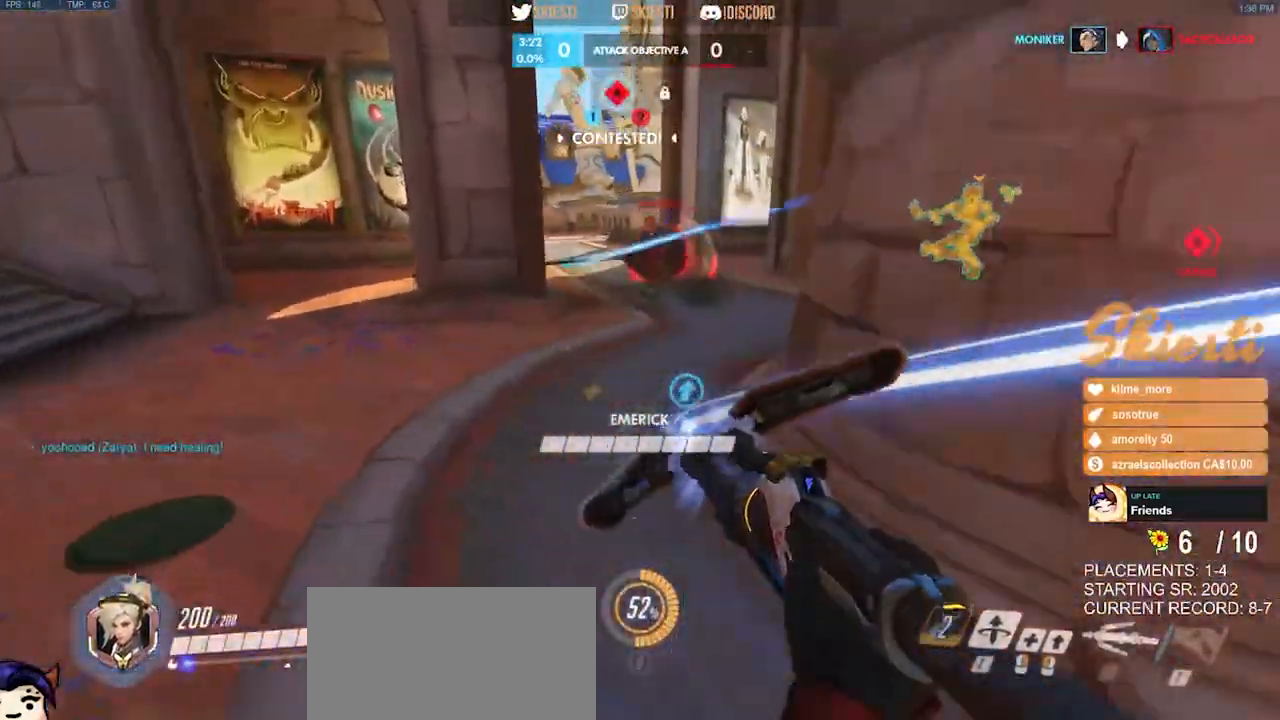
{"keys": ["a", "w"], "mouse": ["left"], "events": [[17, "a", "down"], [50, "d", "up"], [250, "w", "down"]]}
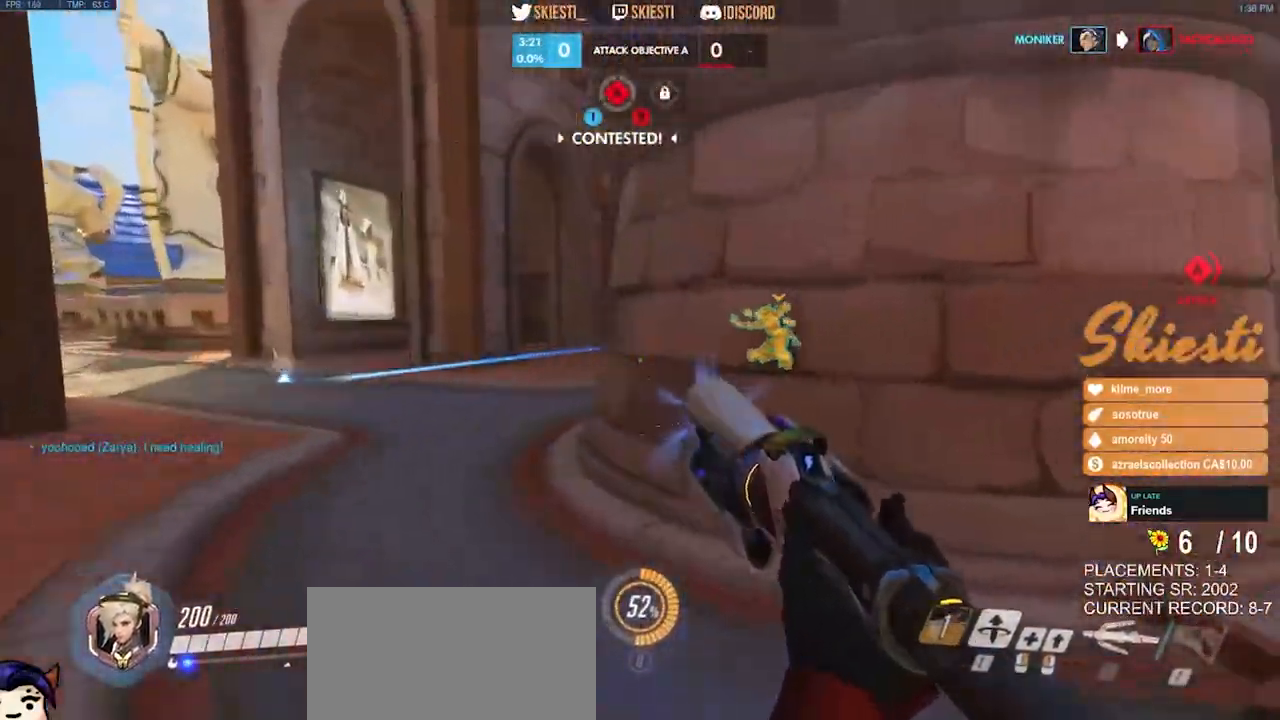
{"keys": ["d", "w"], "mouse": ["left"], "events": [[134, "w", "up"], [334, "a", "up"], [334, "d", "down"], [500, "w", "down"]]}
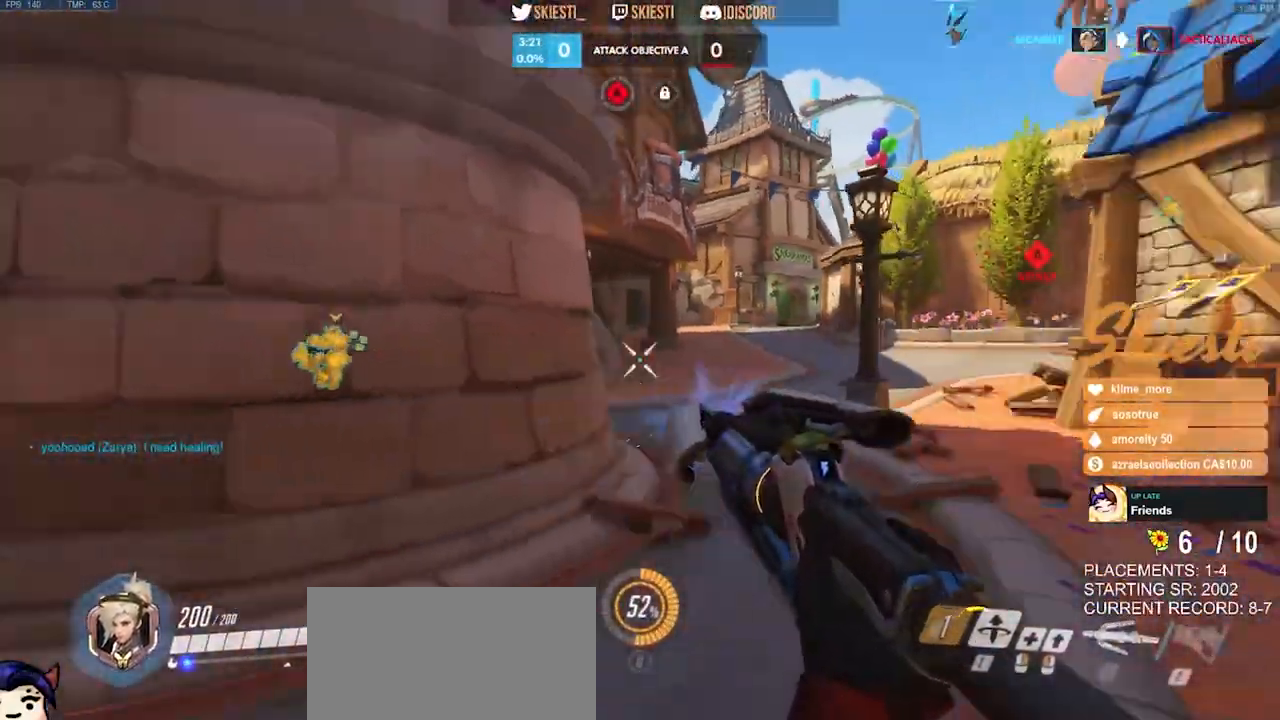
{"keys": ["d", "shift", "w"], "mouse": ["left"], "events": [[34, "shift", "down"]]}
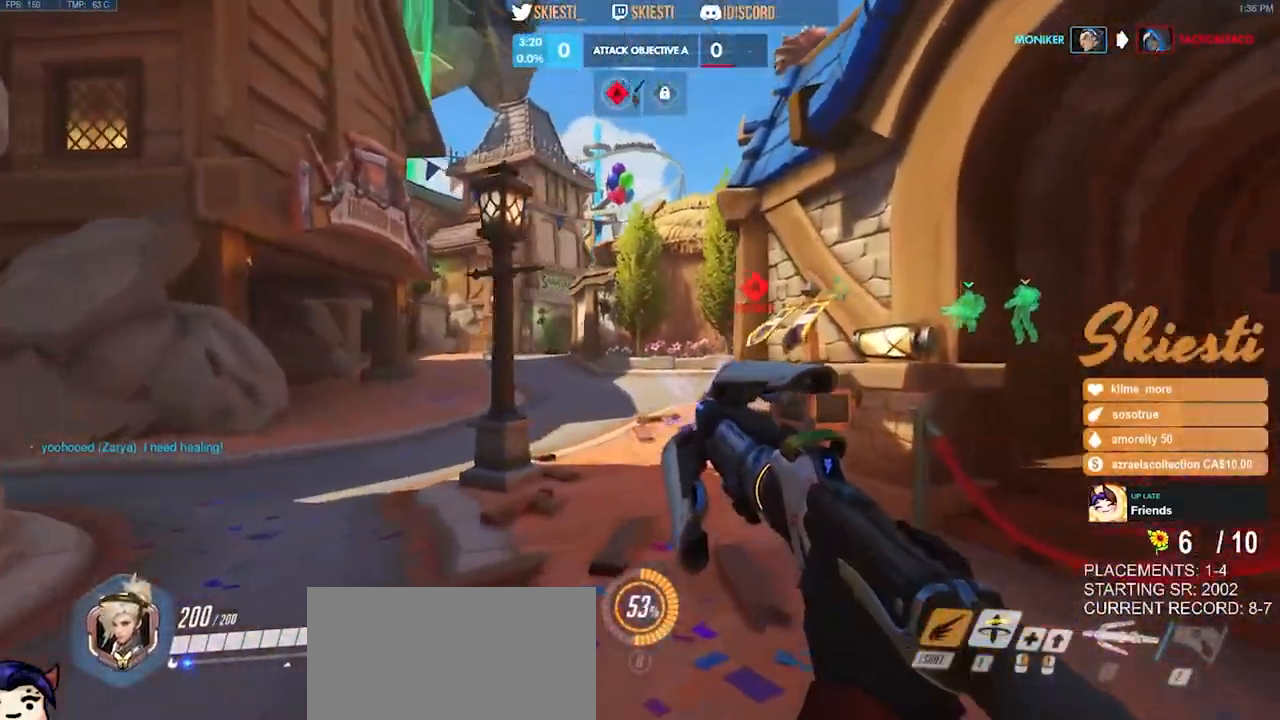
{"keys": ["d", "shift", "w"], "mouse": ["left"], "events": []}
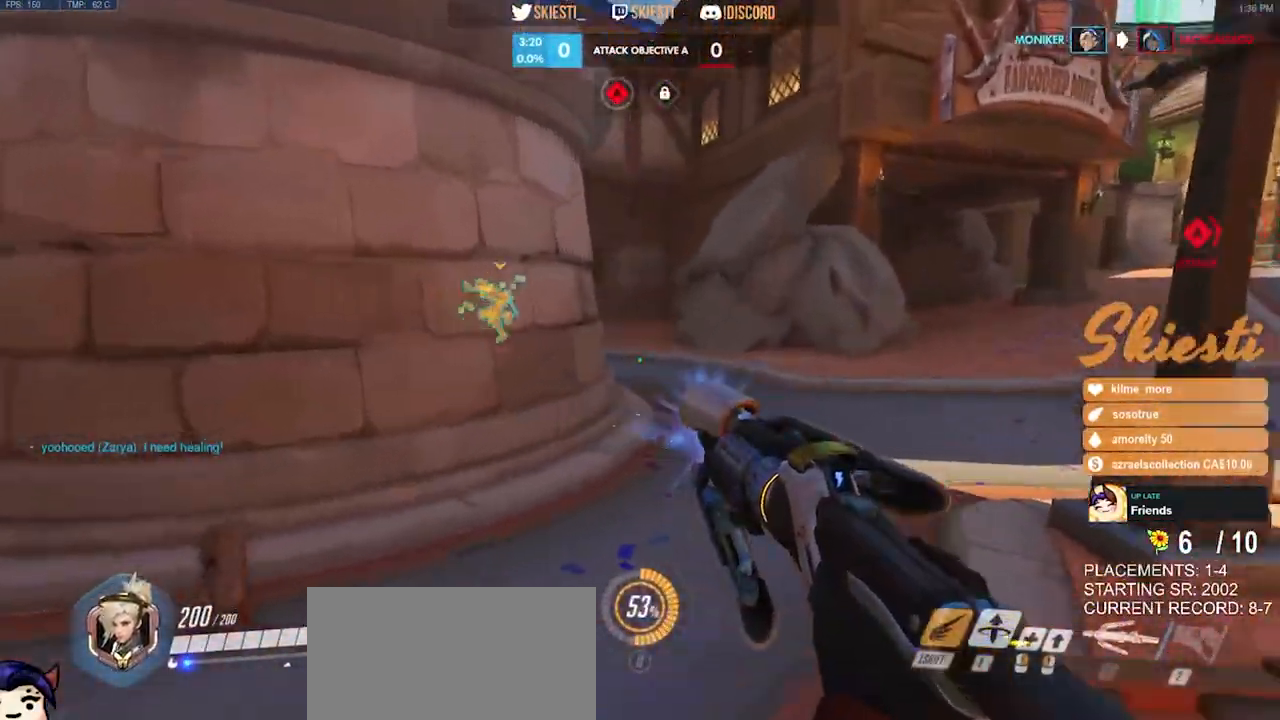
{"keys": ["d", "w"], "mouse": ["left", "right"], "events": [[50, "space", "down"], [84, "w", "up"], [117, "shift", "up"], [150, "space", "up"], [167, "w", "down"], [217, "w", "up"], [350, "mouse_right", "down"], [384, "w", "down"]]}
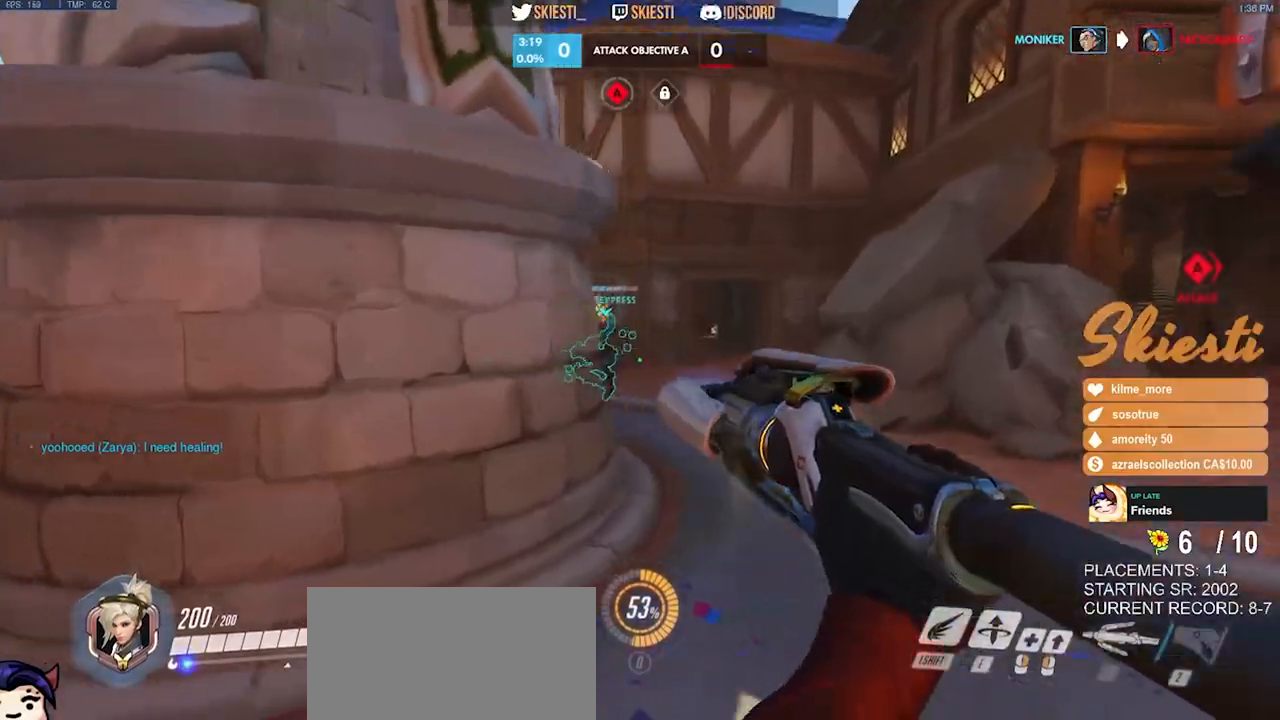
{"keys": ["d"], "mouse": ["right"], "events": [[317, "mouse_left", "up"], [384, "w", "up"]]}
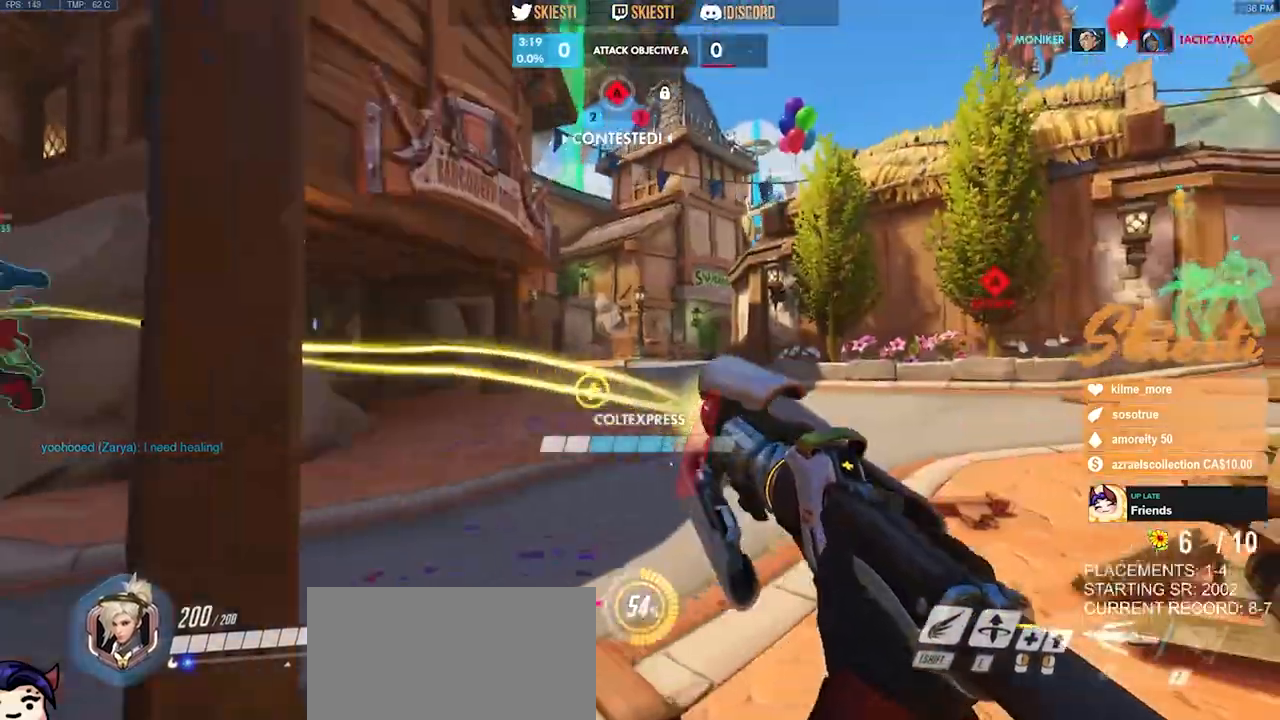
{"keys": ["shift", "space", "w"], "mouse": ["right"], "events": [[117, "w", "down"], [317, "space", "down"], [367, "d", "up"], [484, "shift", "down"]]}
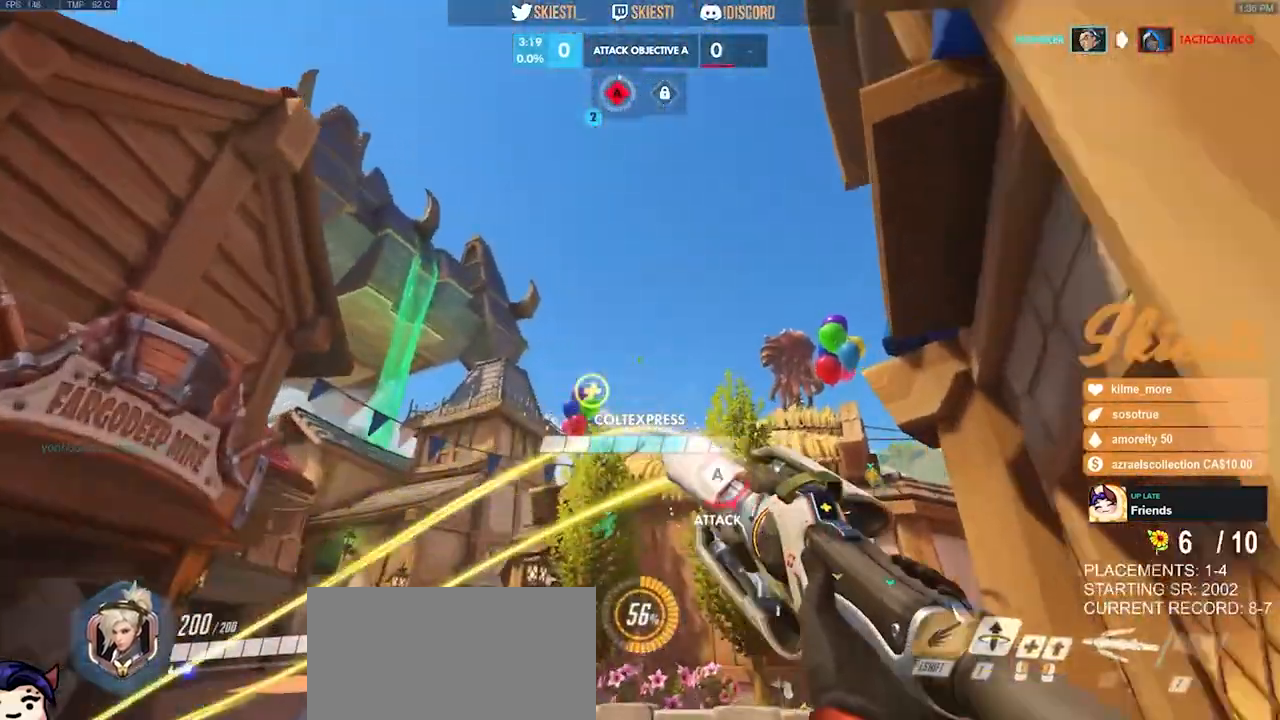
{"keys": ["shift", "w"], "mouse": ["left", "right"], "events": [[34, "space", "up"], [434, "mouse_left", "down"]]}
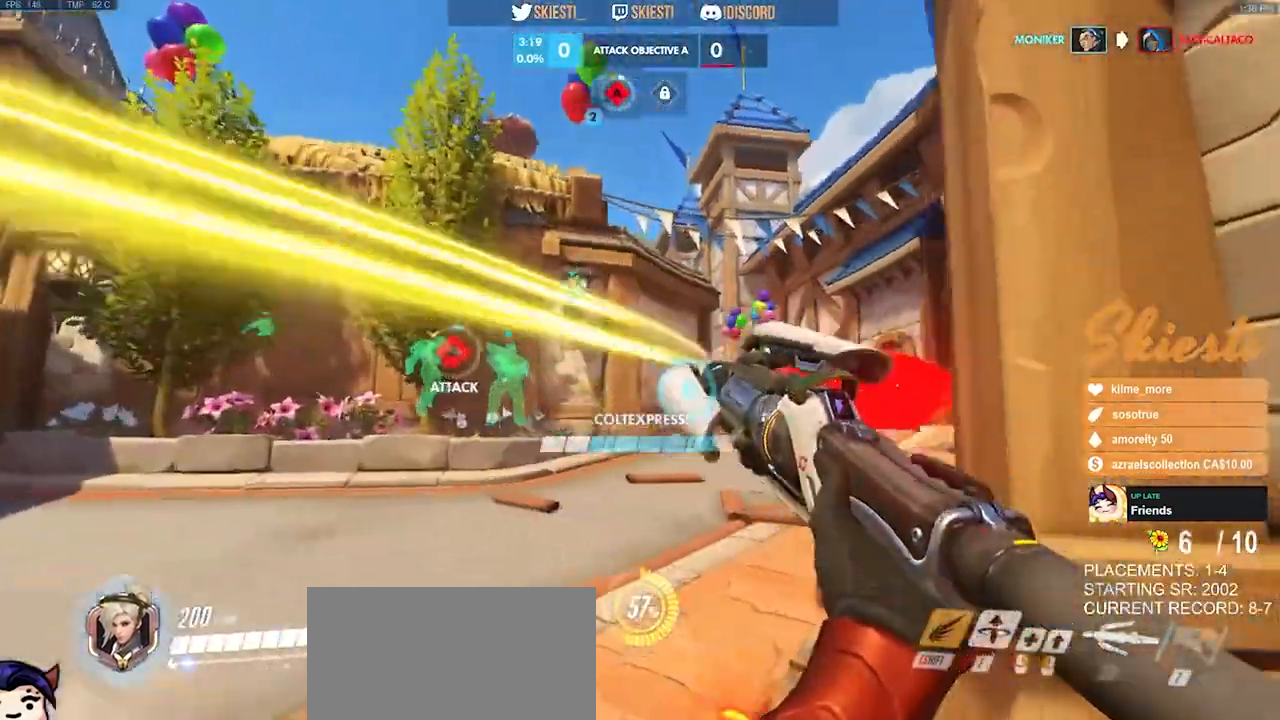
{"keys": ["d", "s"], "mouse": ["left", "right"], "events": [[200, "shift", "up"], [217, "d", "down"], [250, "mouse_right", "up"], [367, "w", "up"], [500, "mouse_right", "down"], [500, "s", "down"]]}
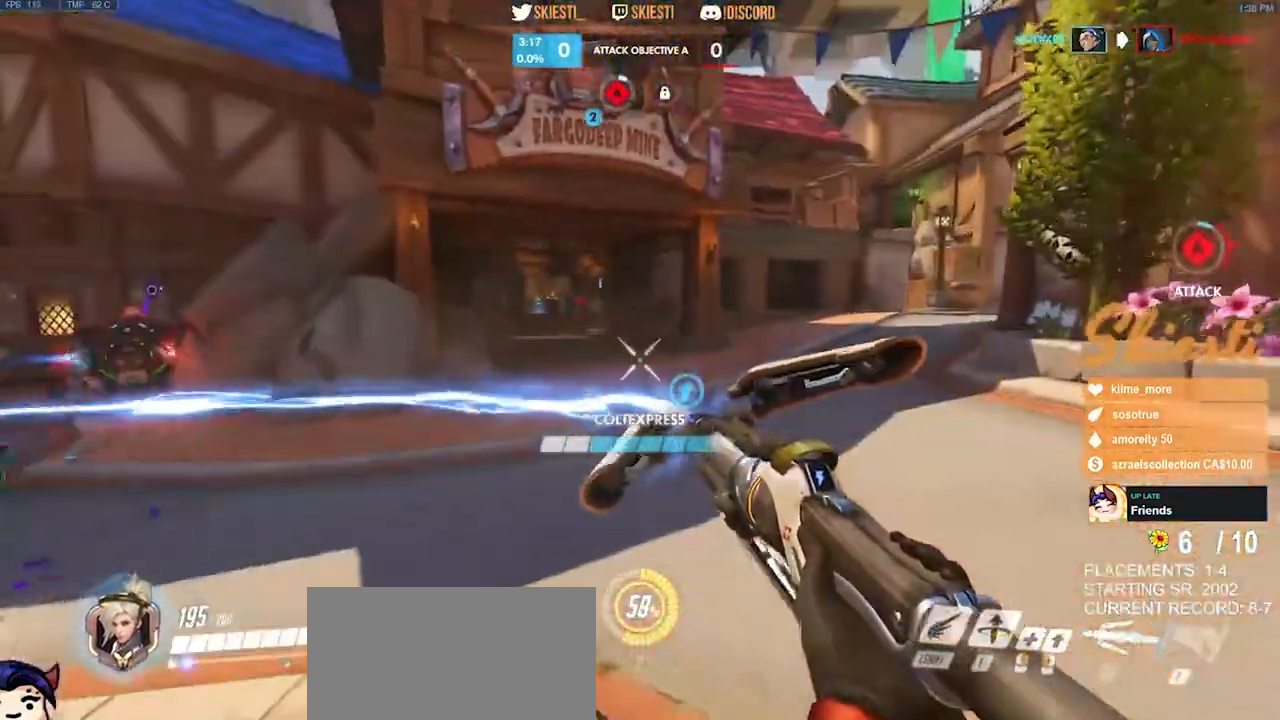
{"keys": ["d", "s"], "mouse": ["left", "right"], "events": [[450, "w", "down"], [467, "w", "up"]]}
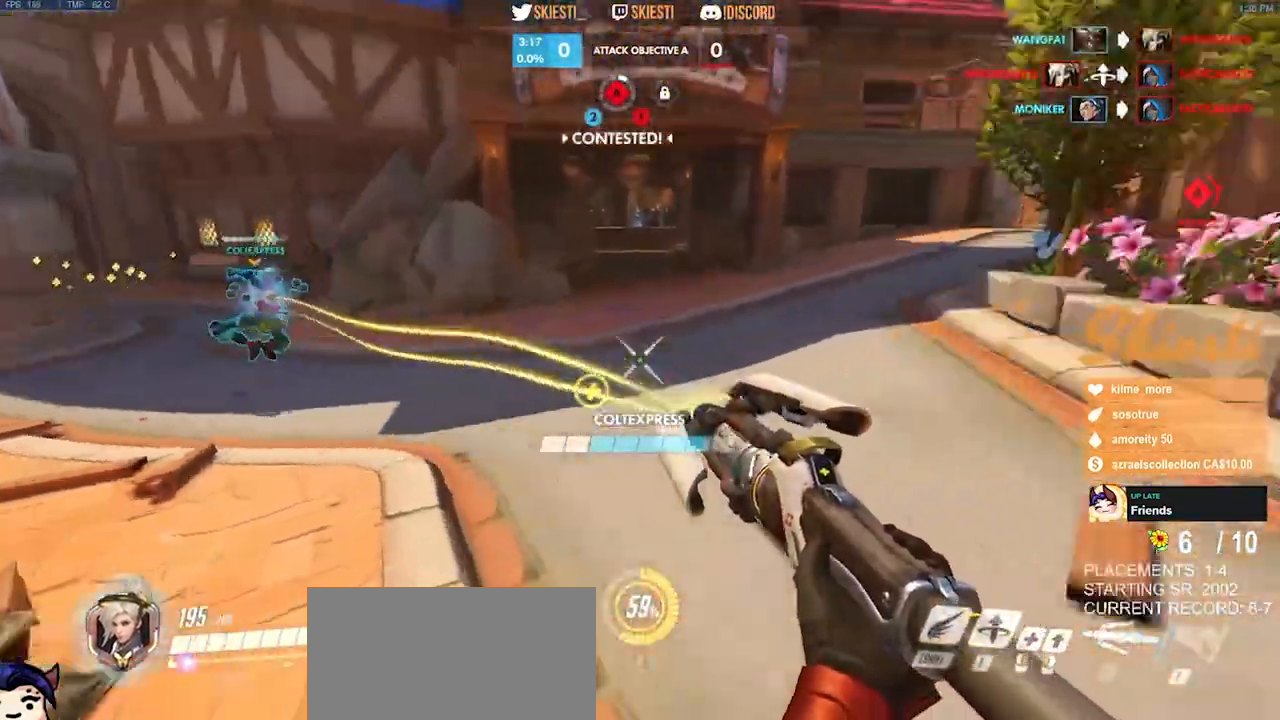
{"keys": ["d"], "mouse": ["right"]}
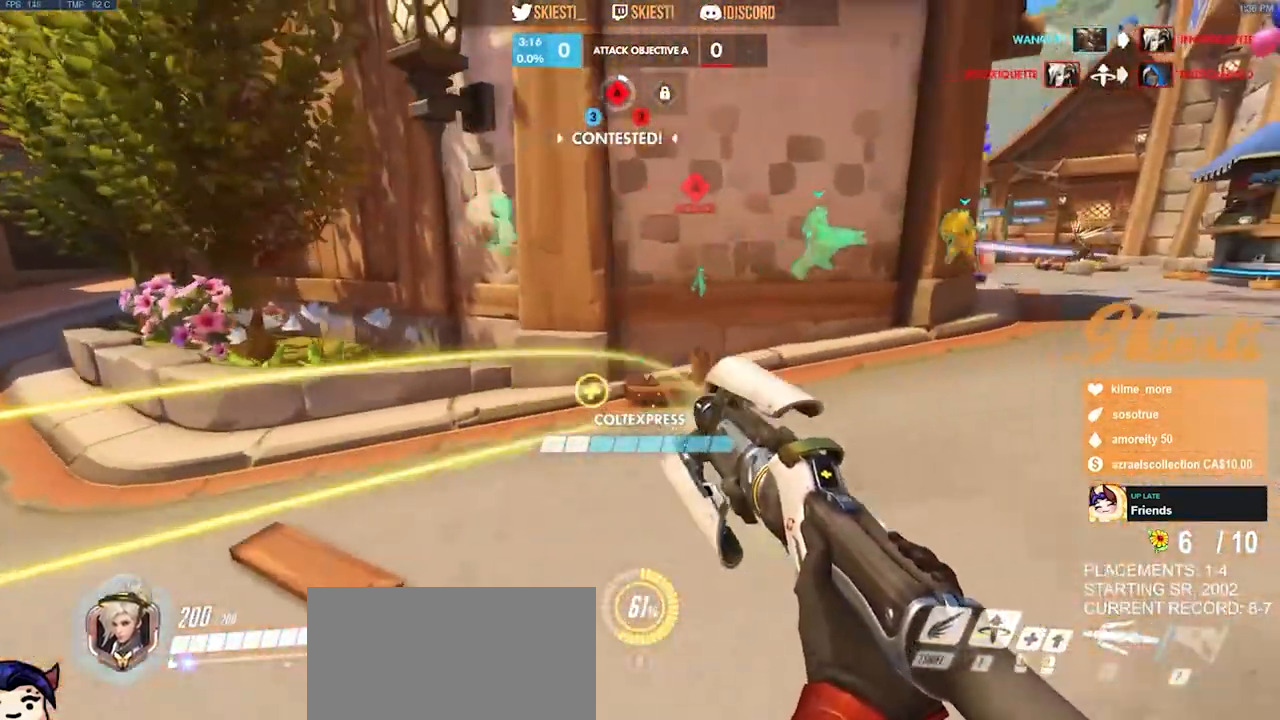
{"keys": ["d", "shift", "w"], "mouse": ["left"], "events": [[50, "mouse_left", "down"], [200, "space", "down"], [217, "w", "down"], [267, "mouse_right", "up"], [317, "space", "up"], [400, "shift", "down"]]}
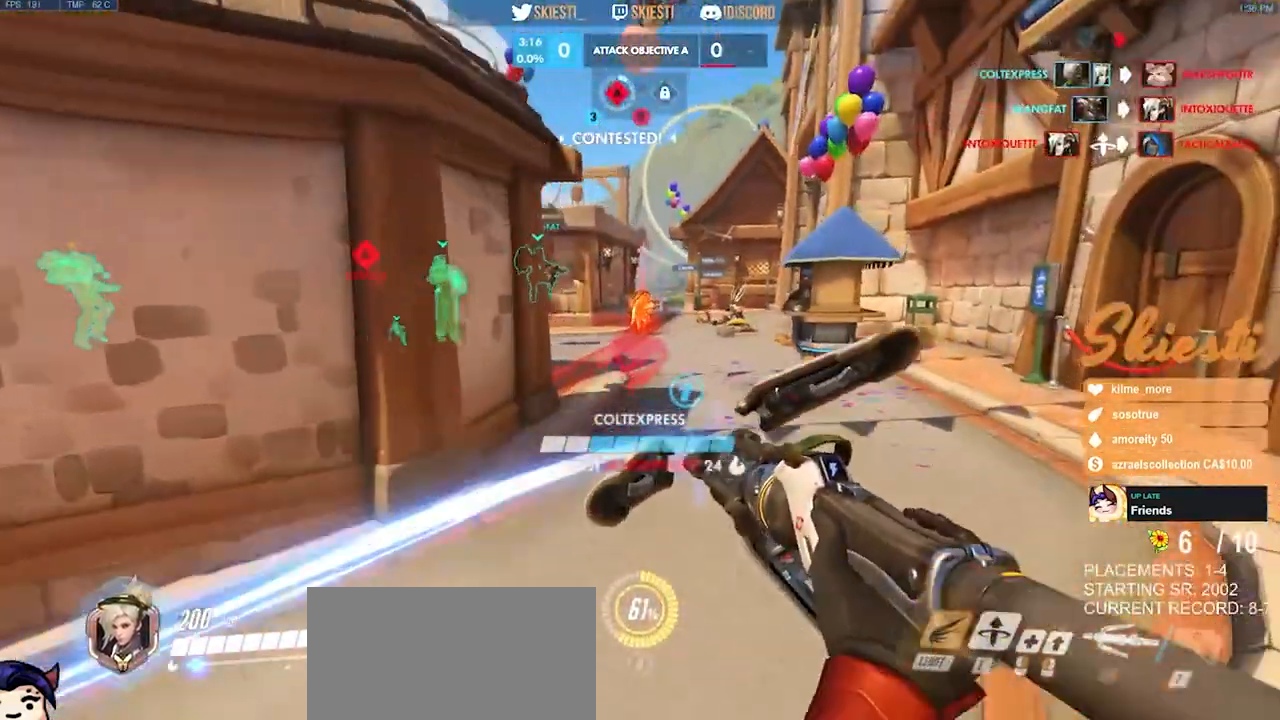
{"keys": ["d", "w"], "mouse": ["left"], "events": [[367, "shift", "up"]]}
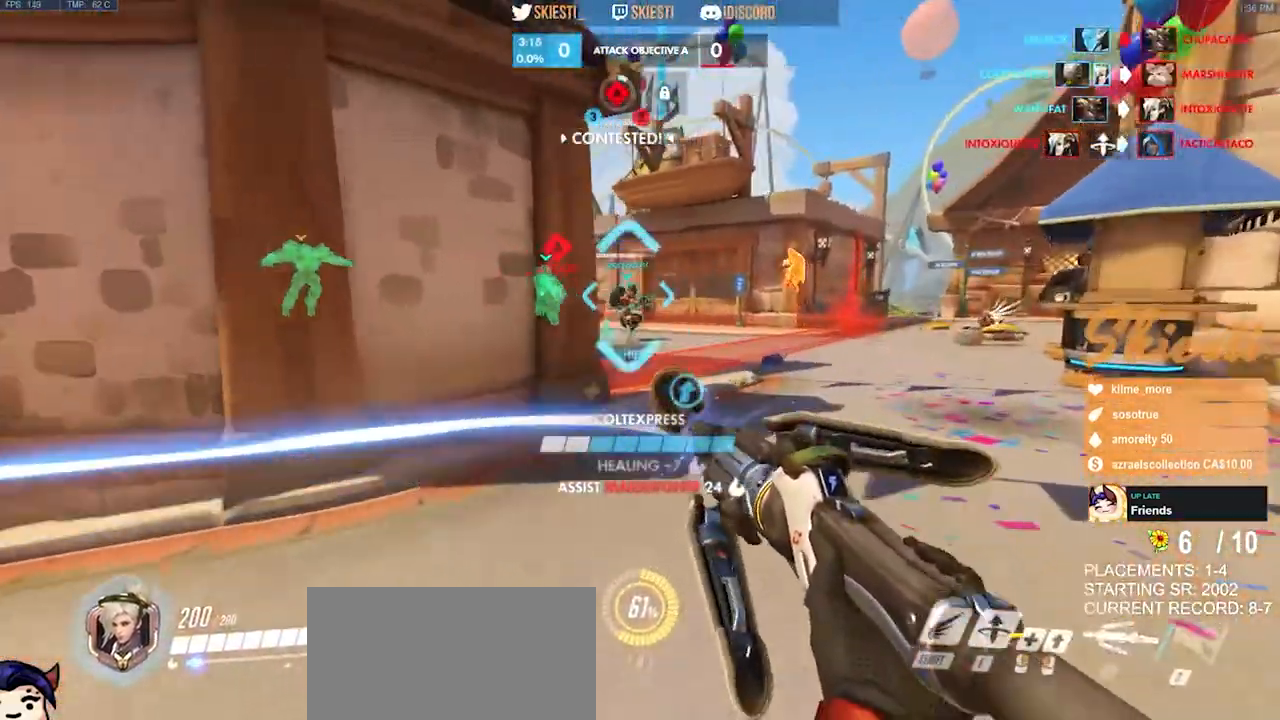
{"keys": ["d", "w"], "mouse": ["left"], "events": []}
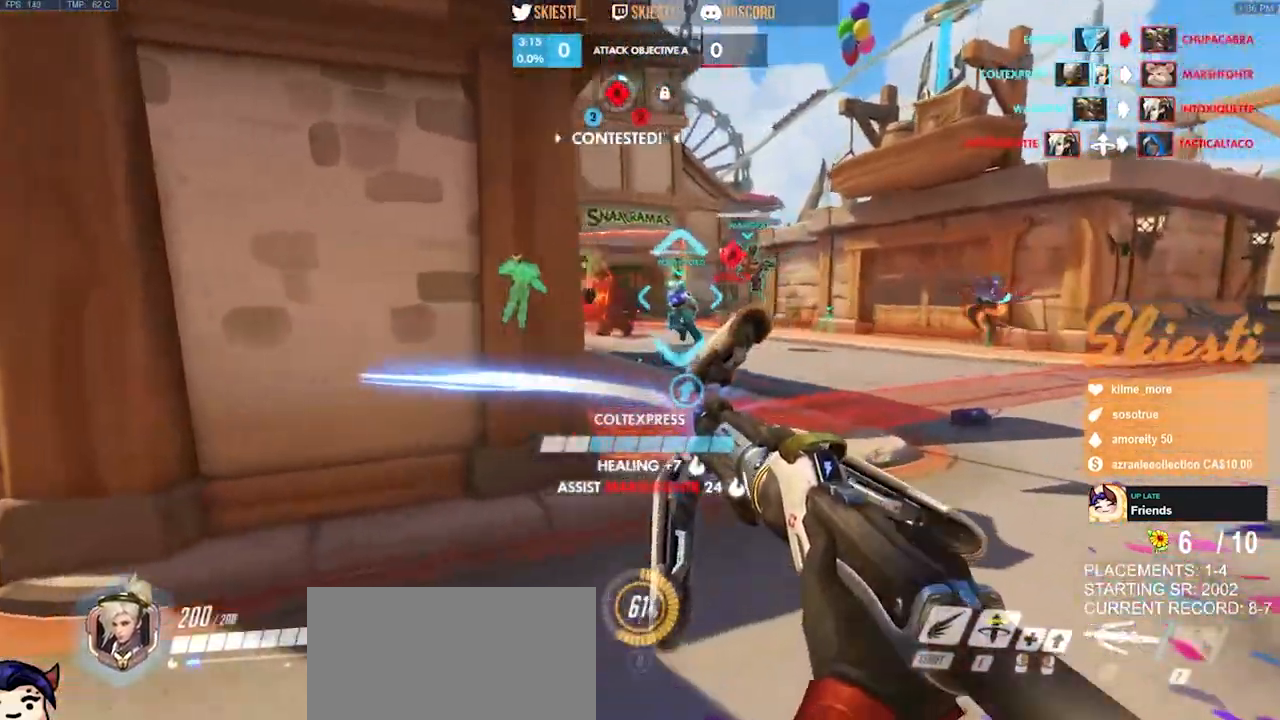
{"keys": ["a", "s"], "mouse": ["left"], "events": [[100, "mouse_left", "up"], [134, "mouse_left", "down"], [167, "w", "up"], [300, "s", "down"], [400, "d", "up"], [417, "a", "down"]]}
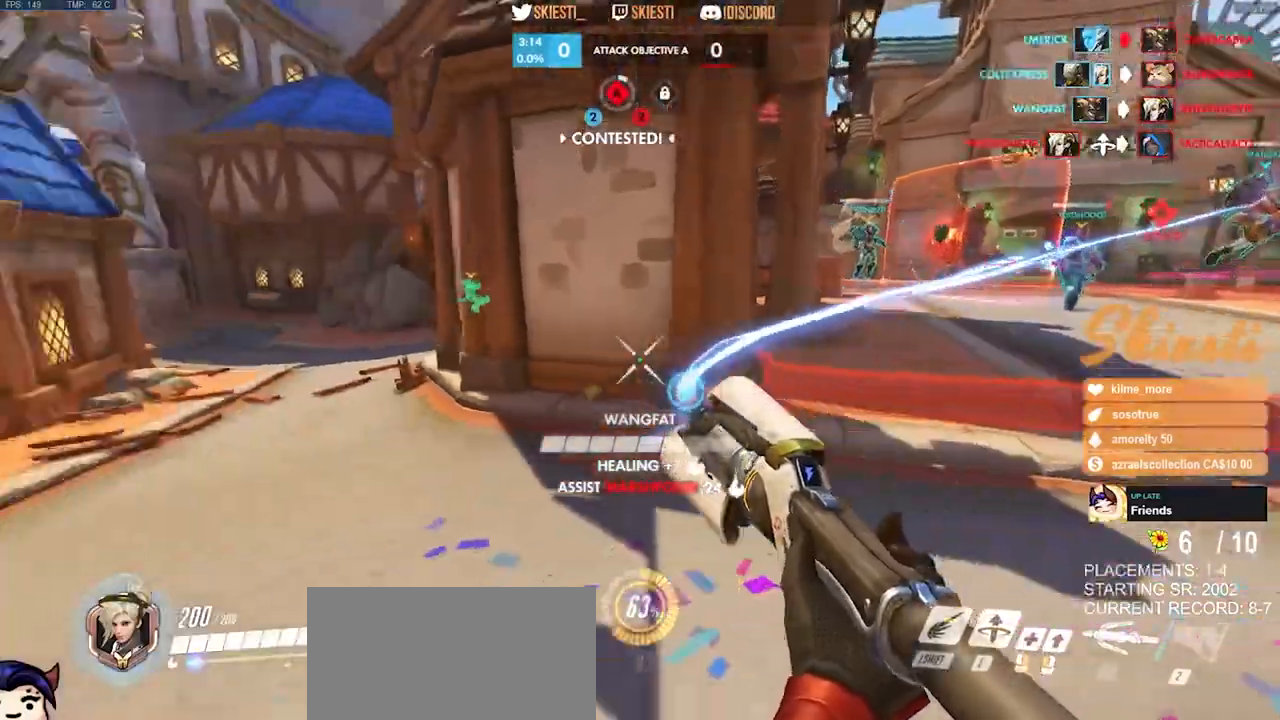
{"keys": ["d"], "mouse": ["left", "right"], "events": [[267, "mouse_right", "down"], [284, "a", "up"], [350, "d", "down"], [417, "s", "up"]]}
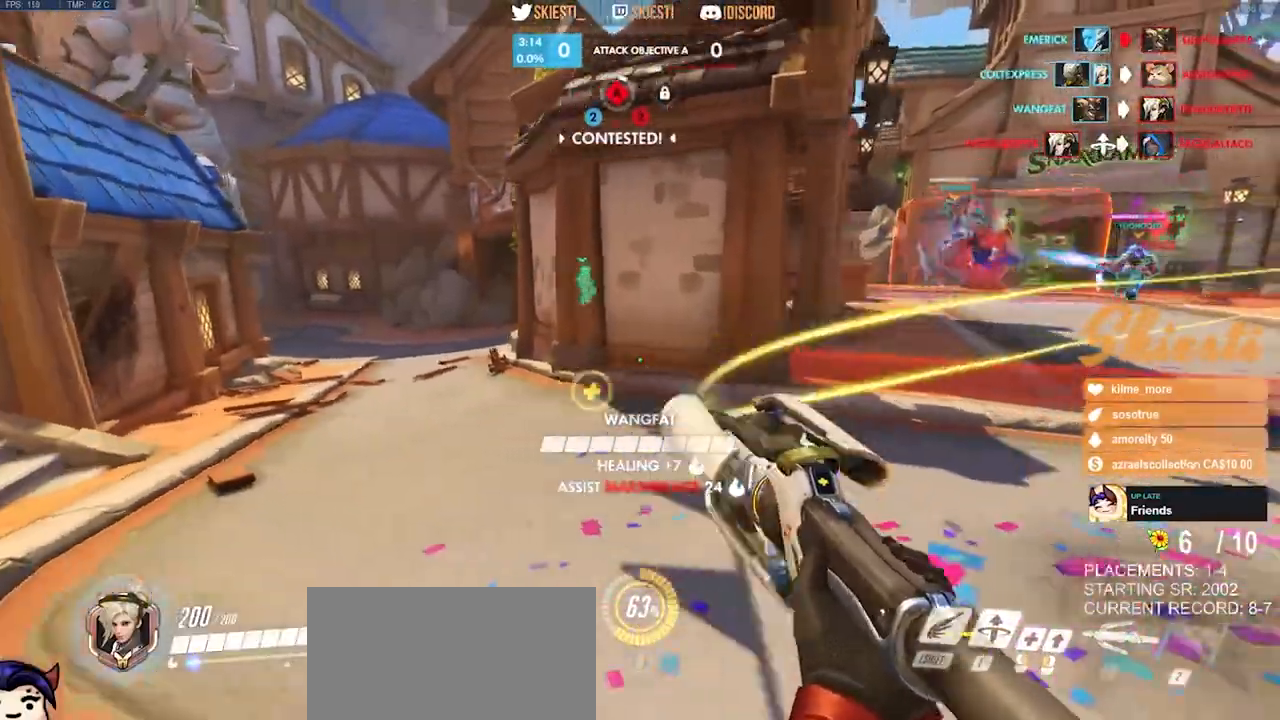
{"keys": ["a", "s"], "mouse": ["left", "right"], "events": [[184, "a", "down"], [184, "d", "up"], [417, "s", "down"]]}
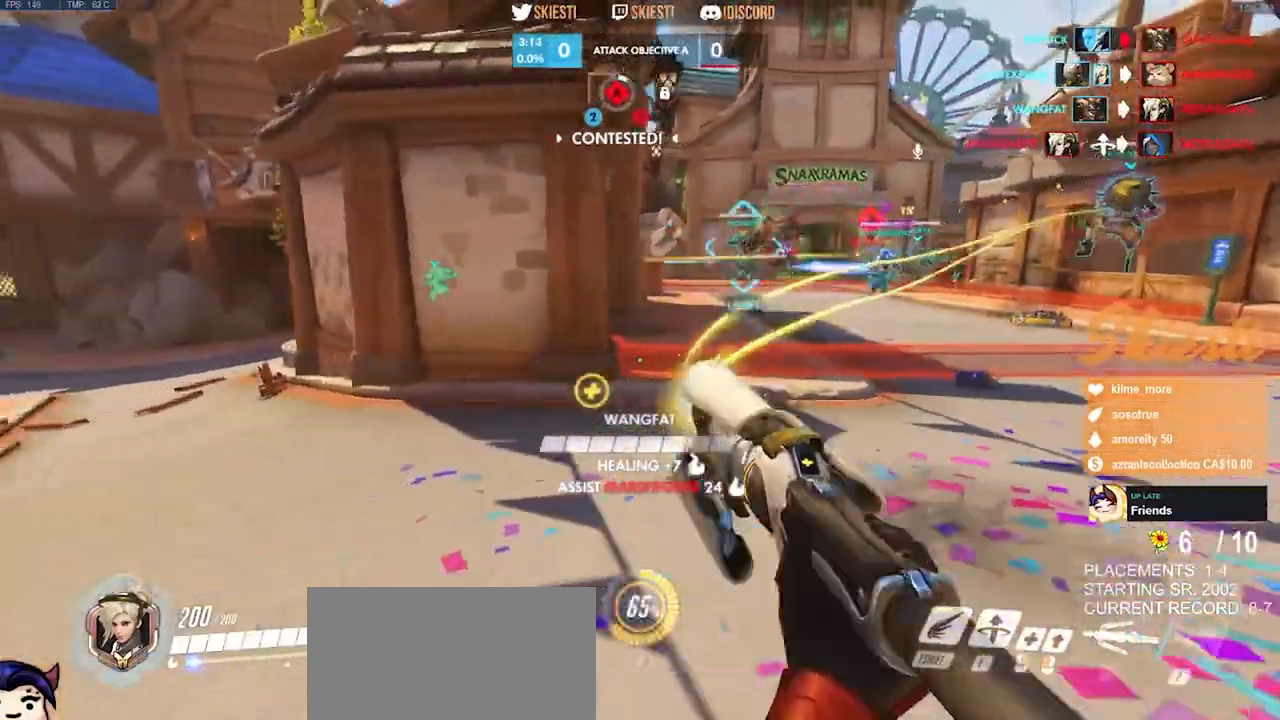
{"keys": ["a"], "mouse": ["right"], "events": [[34, "a", "up"], [50, "d", "down"], [100, "s", "up"], [150, "mouse_left", "up"], [350, "a", "down"], [367, "d", "up"]]}
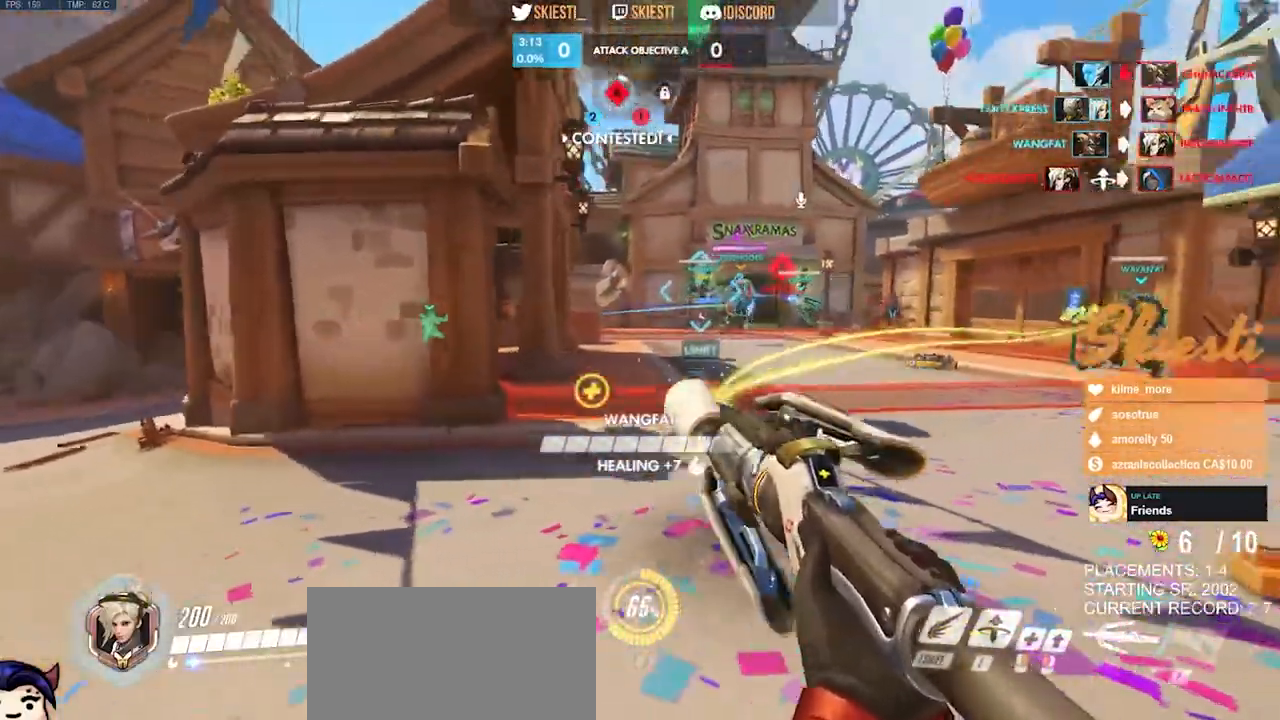
{"keys": ["d"], "mouse": ["left", "right"], "events": [[350, "mouse_left", "down"], [384, "a", "up"], [400, "d", "down"]]}
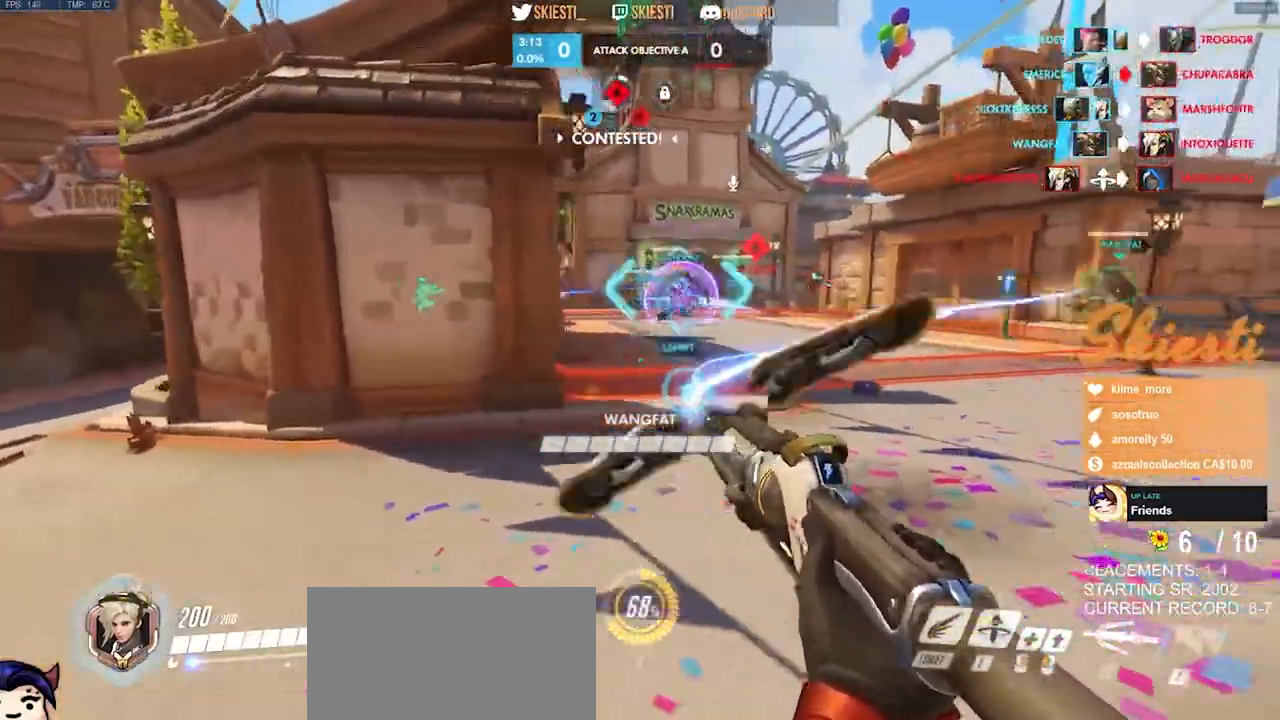
{"keys": ["a", "shift"], "mouse": ["left"], "events": [[217, "shift", "down"], [267, "d", "up"], [317, "a", "down"], [484, "mouse_right", "up"]]}
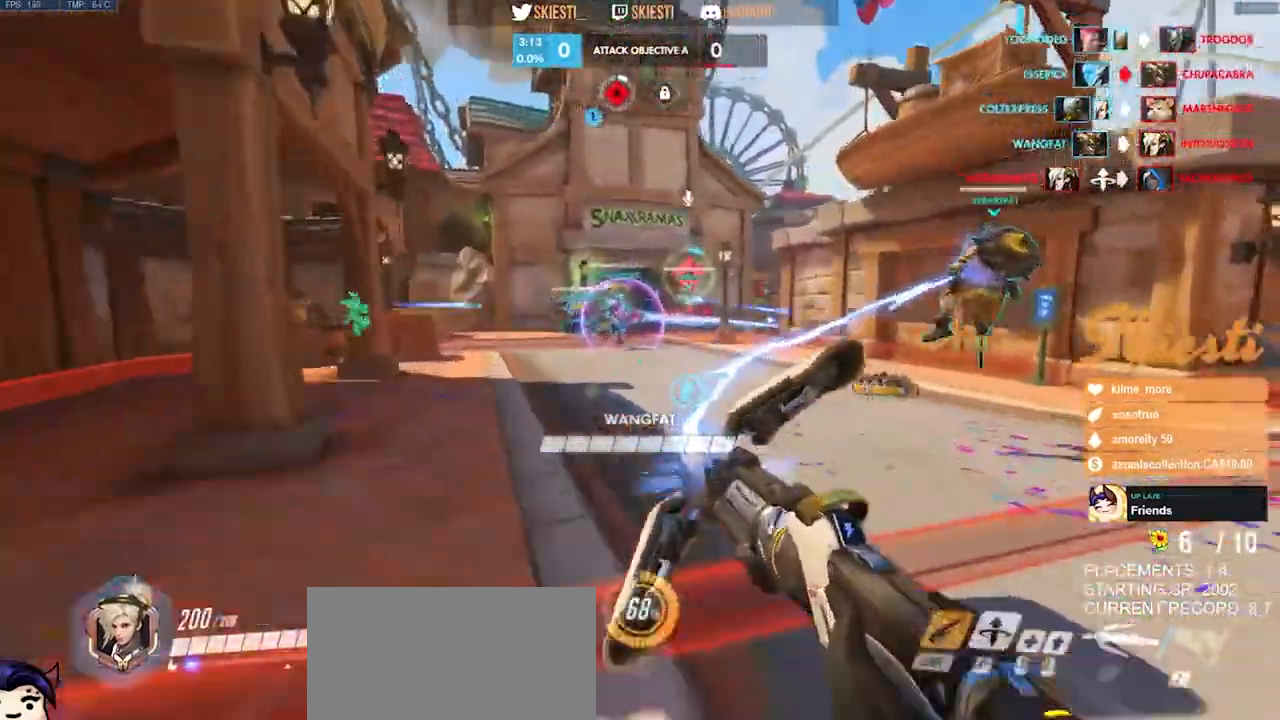
{"keys": ["a", "shift", "w"], "mouse": [], "events": [[200, "mouse_right", "down"], [417, "mouse_right", "up"], [484, "mouse_left", "up"], [500, "w", "down"]]}
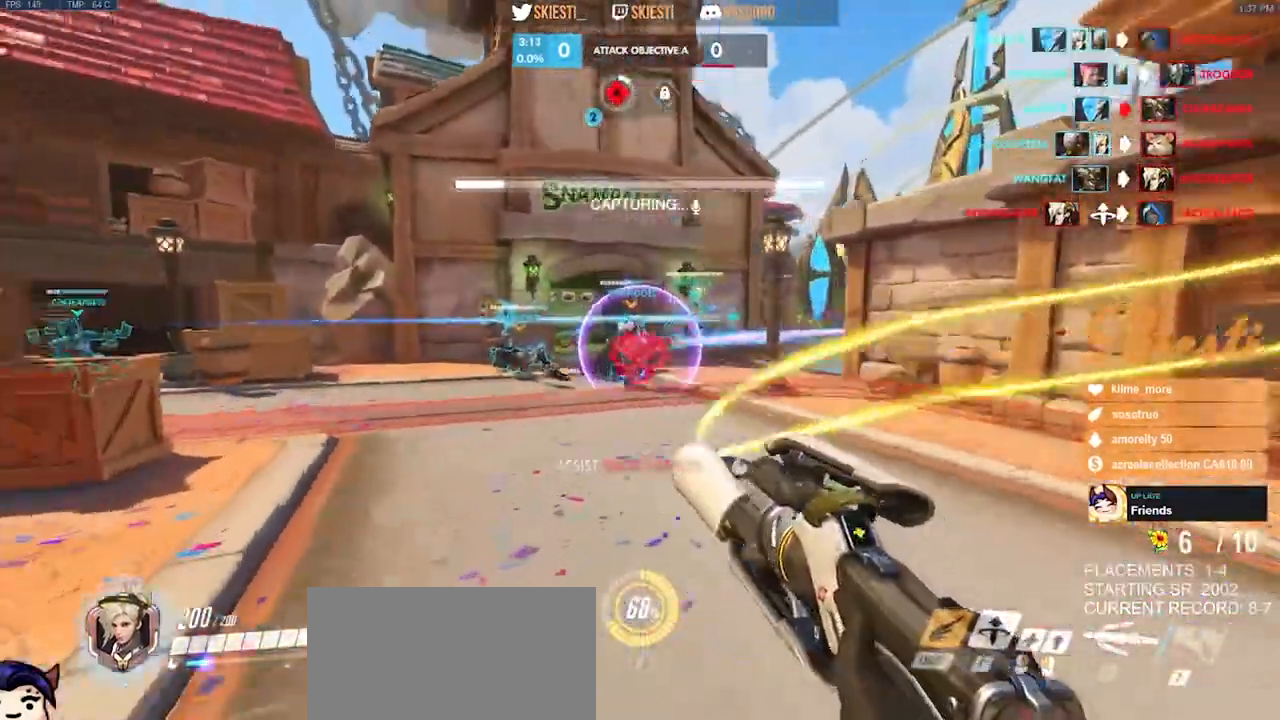
{"keys": ["a"], "mouse": ["left"], "events": [[34, "mouse_left", "down"], [217, "mouse_right", "down"], [250, "space", "down"], [317, "w", "up"], [417, "space", "up"], [434, "shift", "up"], [450, "mouse_right", "up"]]}
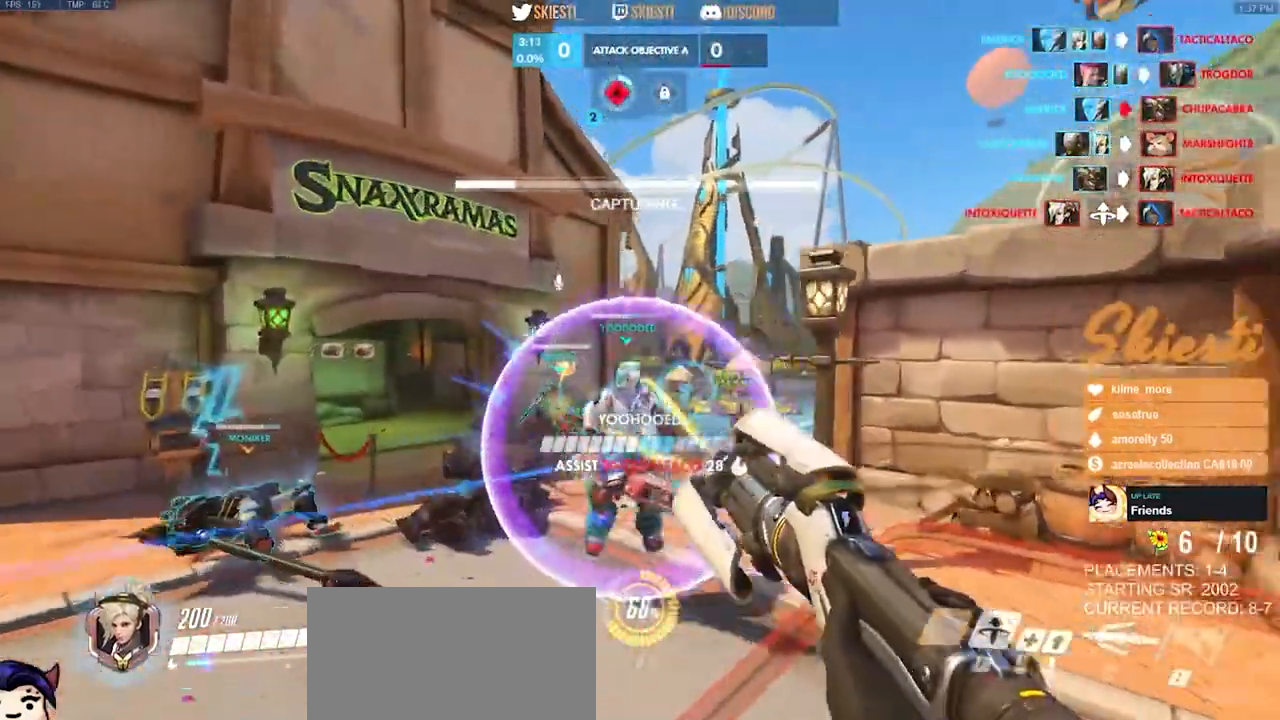
{"keys": ["s", "space"], "mouse": ["left"], "events": [[400, "mouse_left", "up"], [434, "mouse_left", "down"], [434, "s", "down"], [450, "space", "down"], [484, "a", "up"]]}
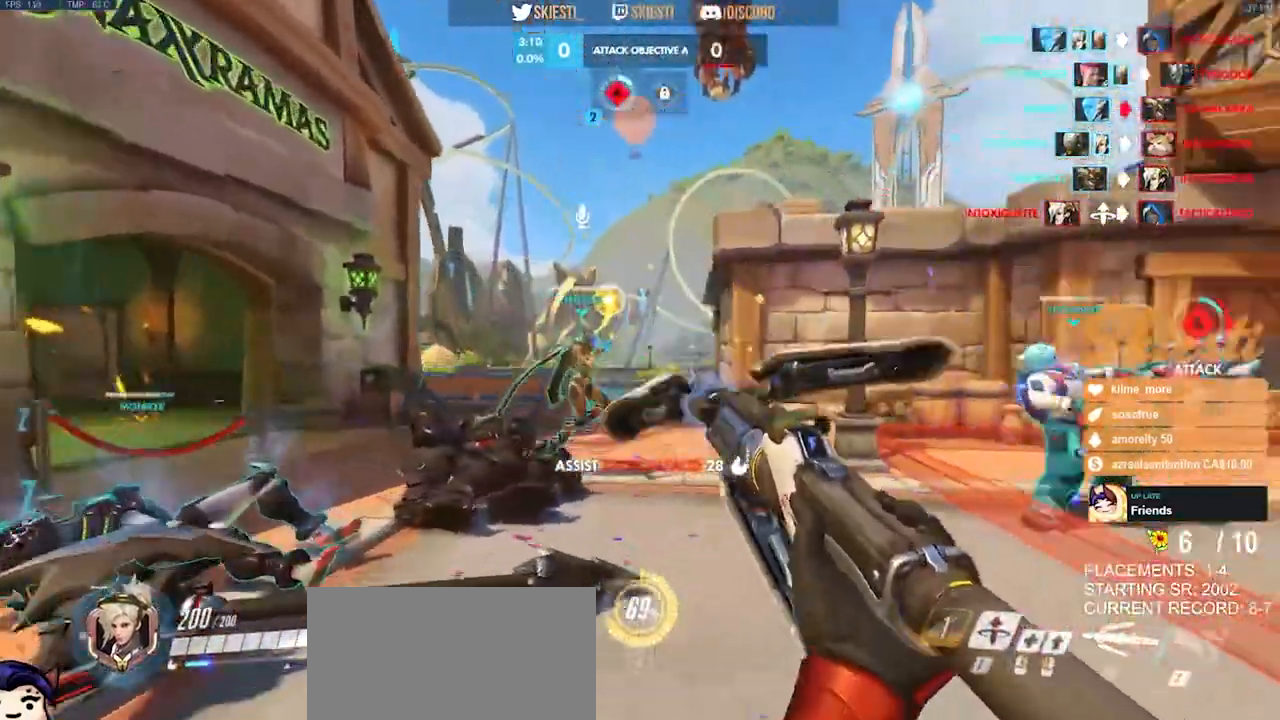
{"keys": ["d"], "mouse": ["left", "right"], "events": [[67, "space", "up"], [150, "d", "down"], [334, "mouse_left", "up"], [367, "mouse_left", "down"], [367, "s", "up"], [500, "mouse_right", "down"]]}